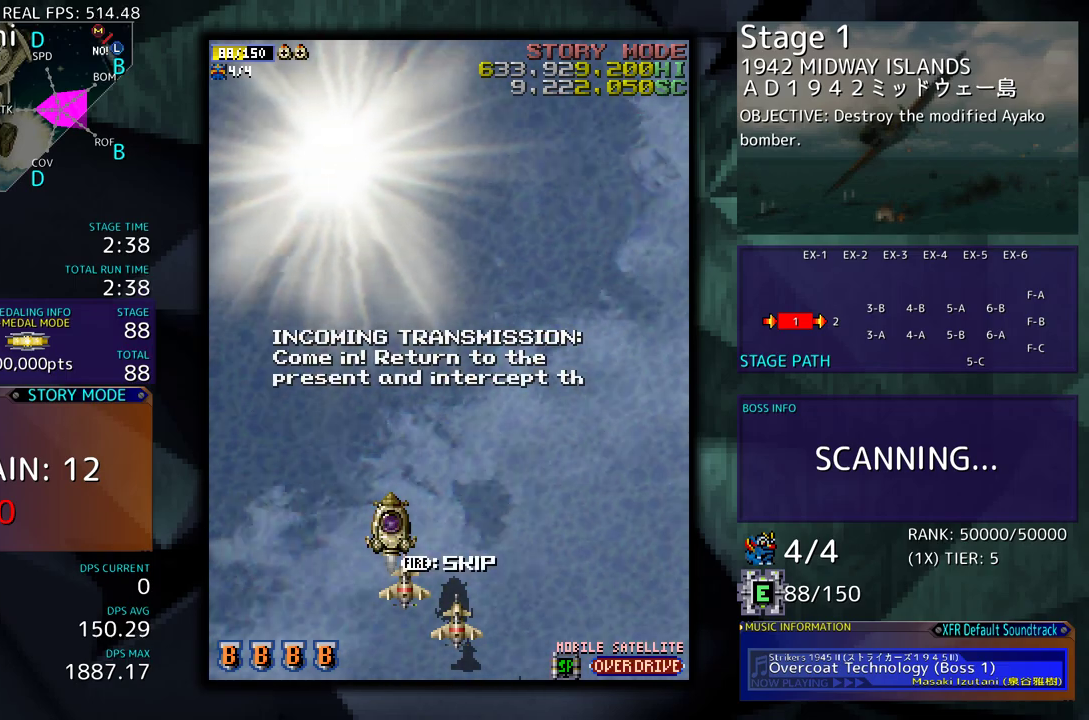
Gameplay with a controller; each line is a JSON object with the inputs held at the frame after it. "events" lists button and stick changes between this image and that frame as [ms after this image, input, new state], when the widget could be followed in between. Not read: L3 R3.
{"buttons": ["DPAD_LEFT"], "events": [[333, "DPAD_LEFT", "down"]]}
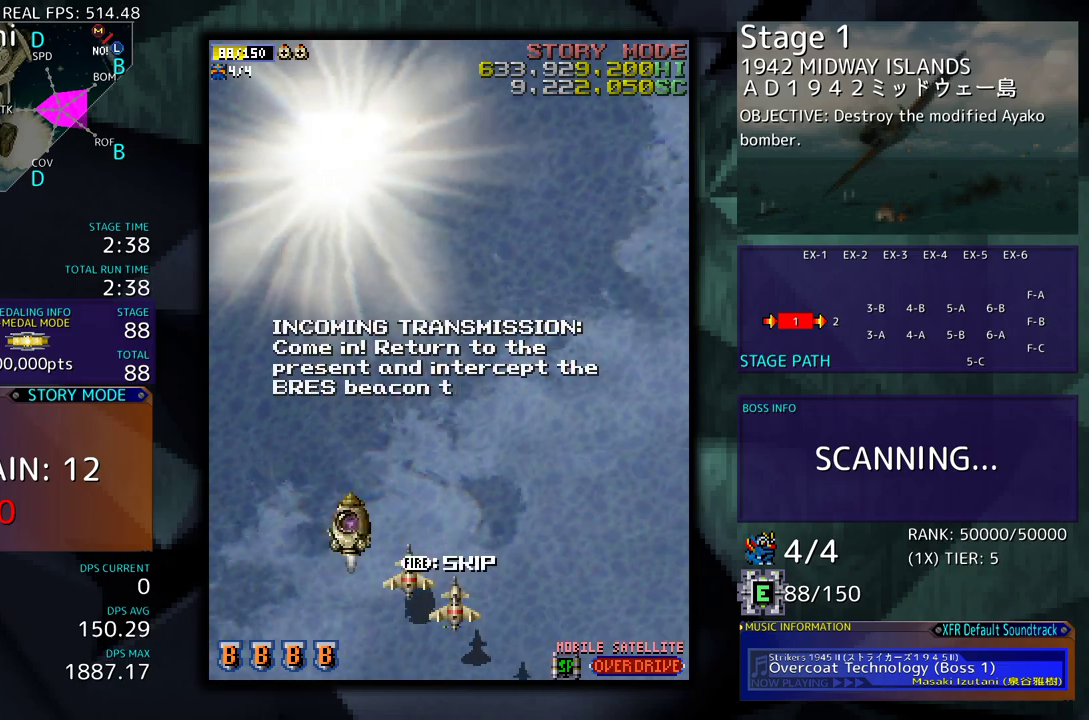
{"buttons": [], "events": [[400, "DPAD_LEFT", "up"]]}
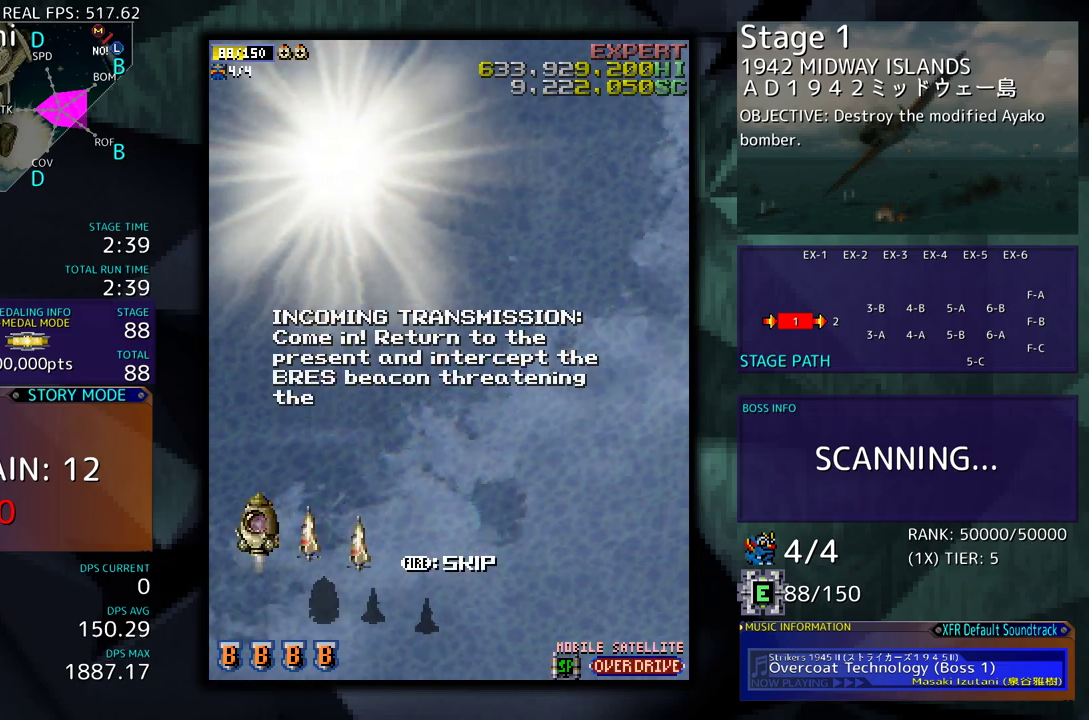
{"buttons": [], "events": []}
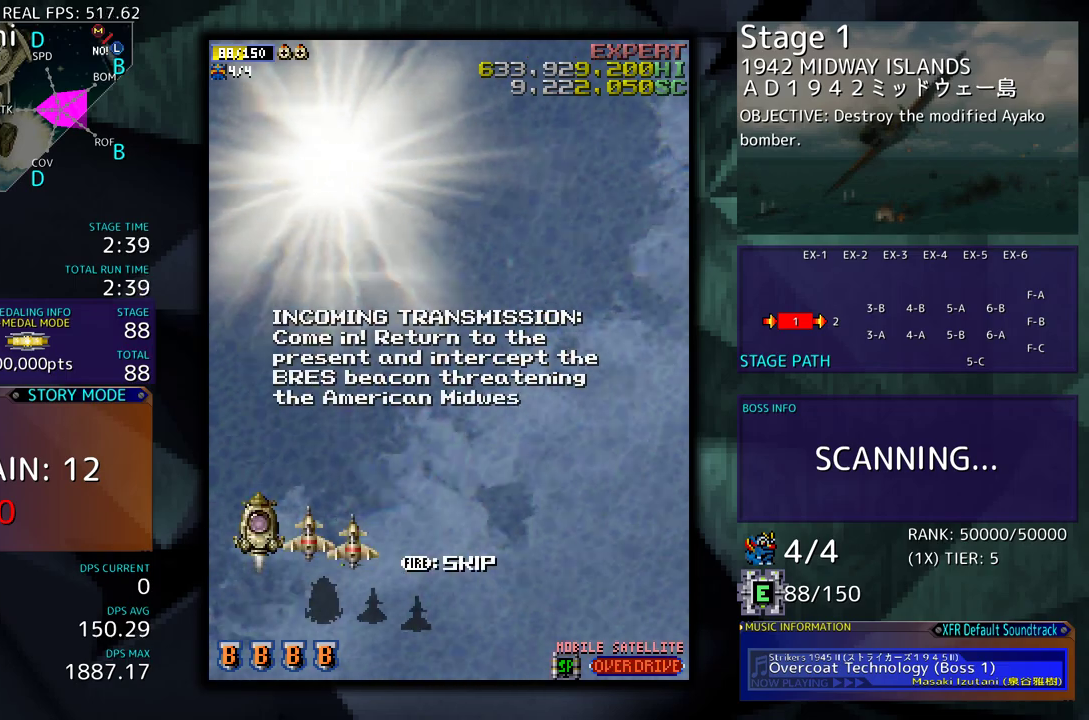
{"buttons": ["DPAD_RIGHT"], "events": [[67, "DPAD_RIGHT", "down"]]}
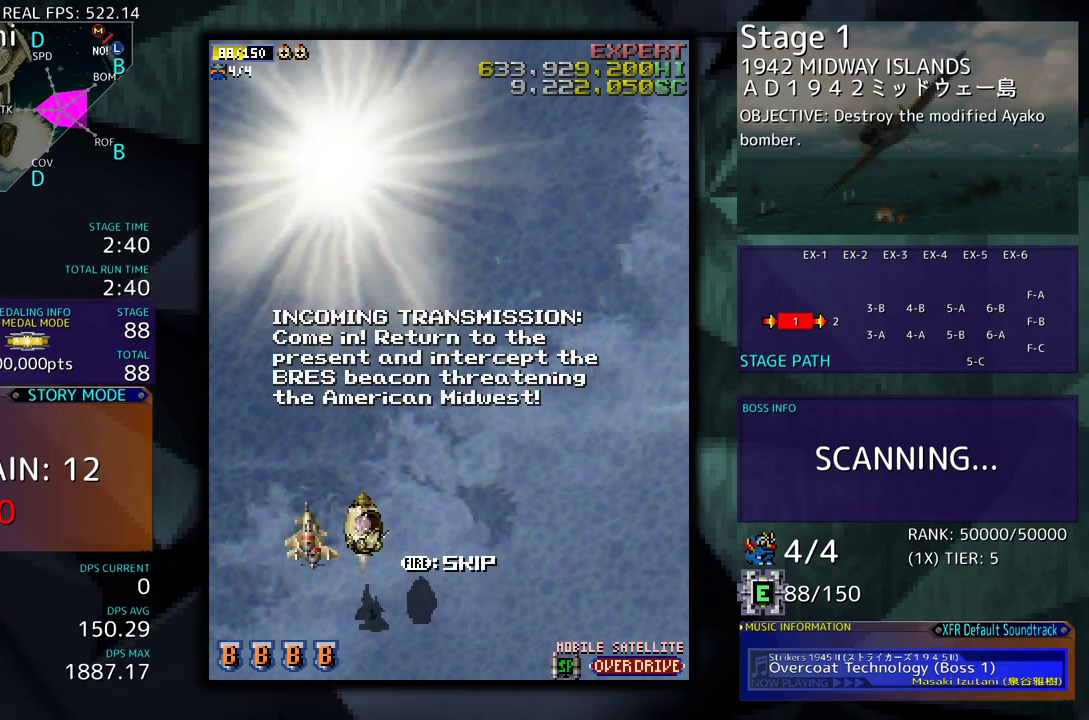
{"buttons": ["DPAD_RIGHT"], "events": []}
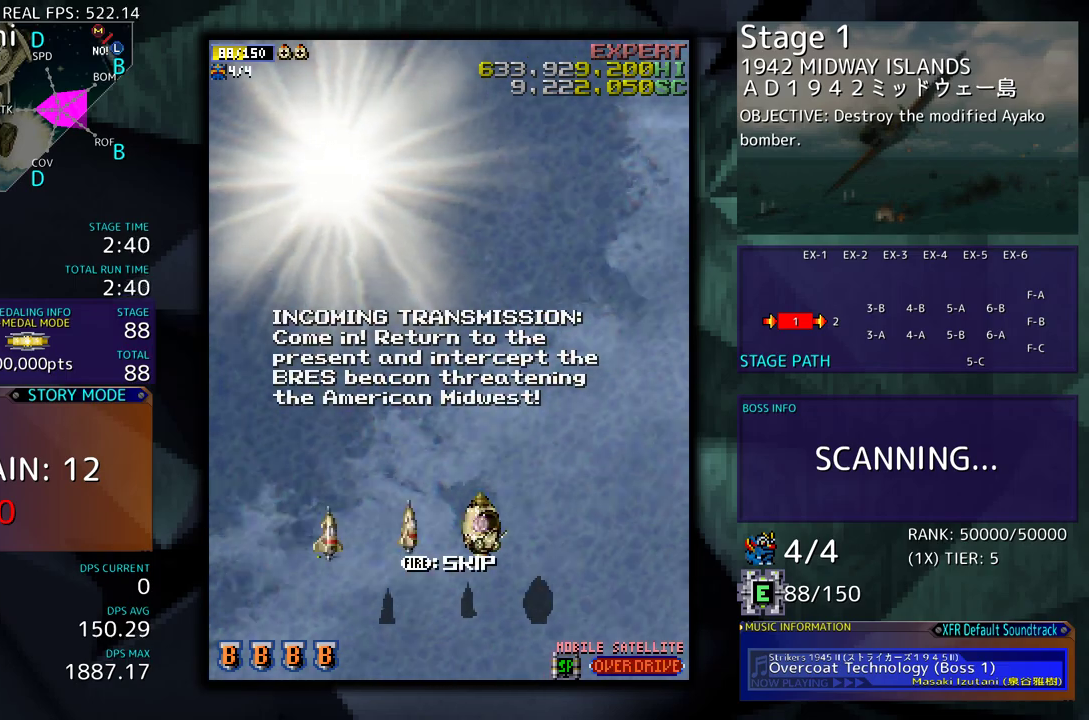
{"buttons": [], "events": [[167, "DPAD_RIGHT", "up"]]}